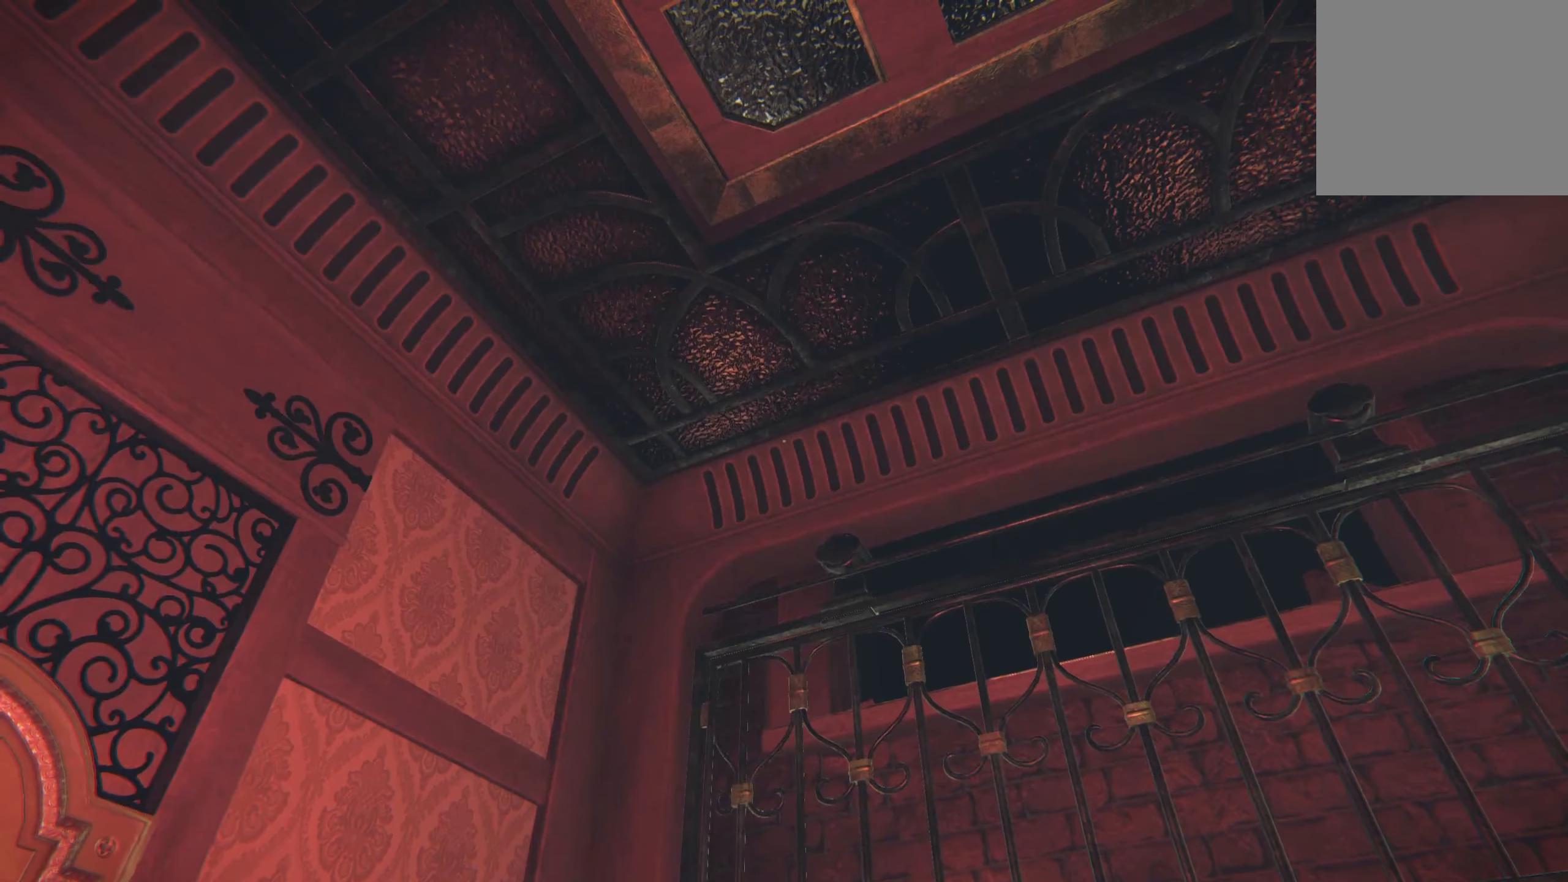
Gameplay with a controller (Xbox layout); each line is a JSON object with the inputs held at the frame after it. "events" lists button and stick changes between this image and that frame as [ms after this image, input, new state], when the widget could be followed in between. Not read: R3.
{"buttons": [], "left_stick": "center", "right_stick": "center", "events": []}
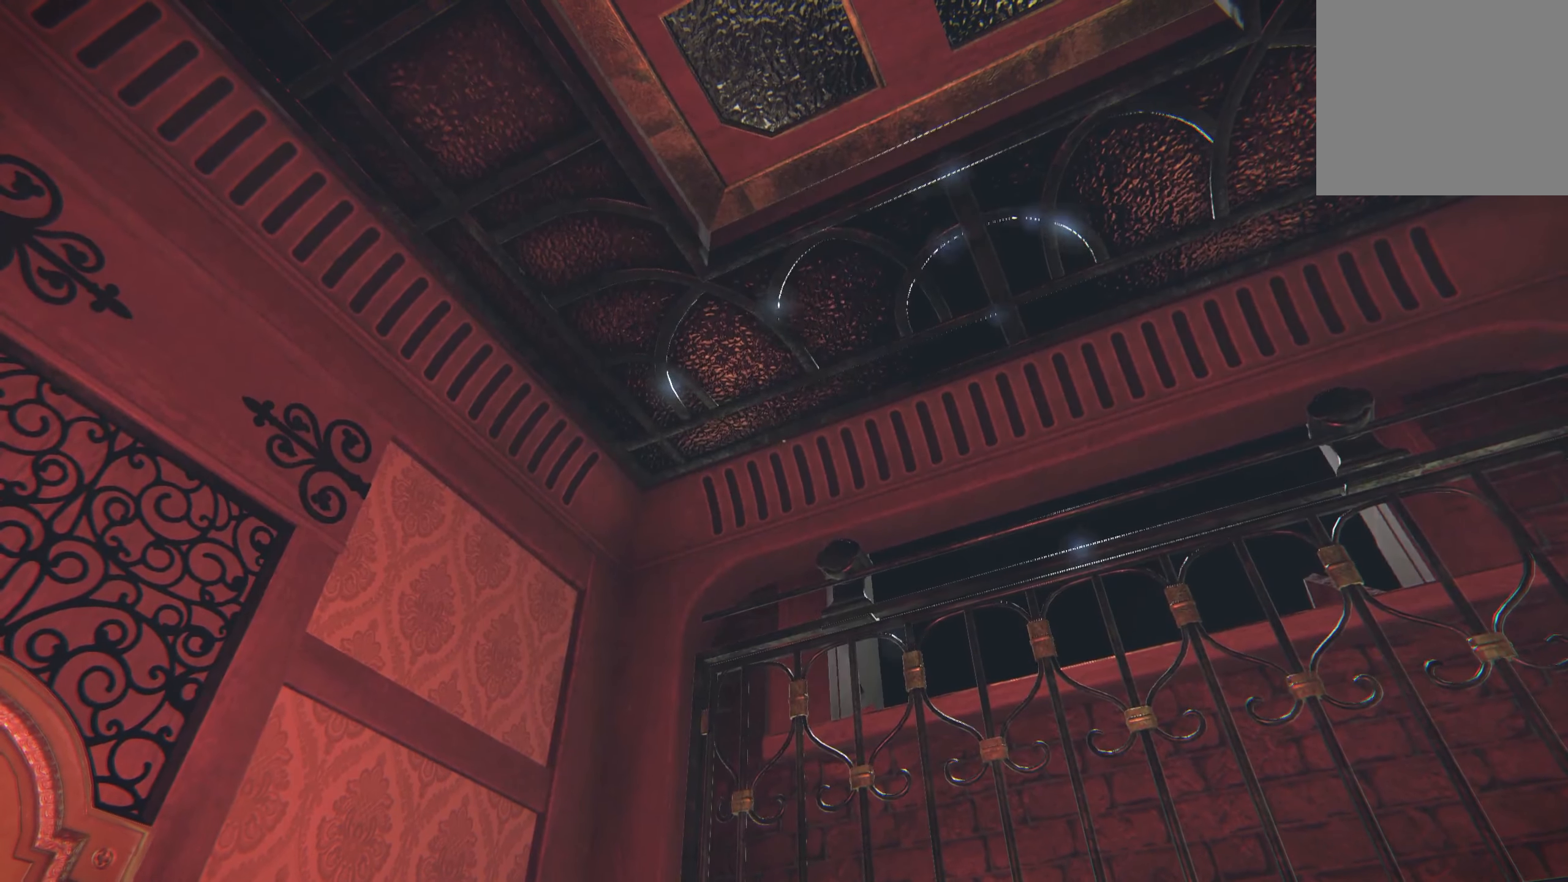
{"buttons": [], "left_stick": "center", "right_stick": "center", "events": []}
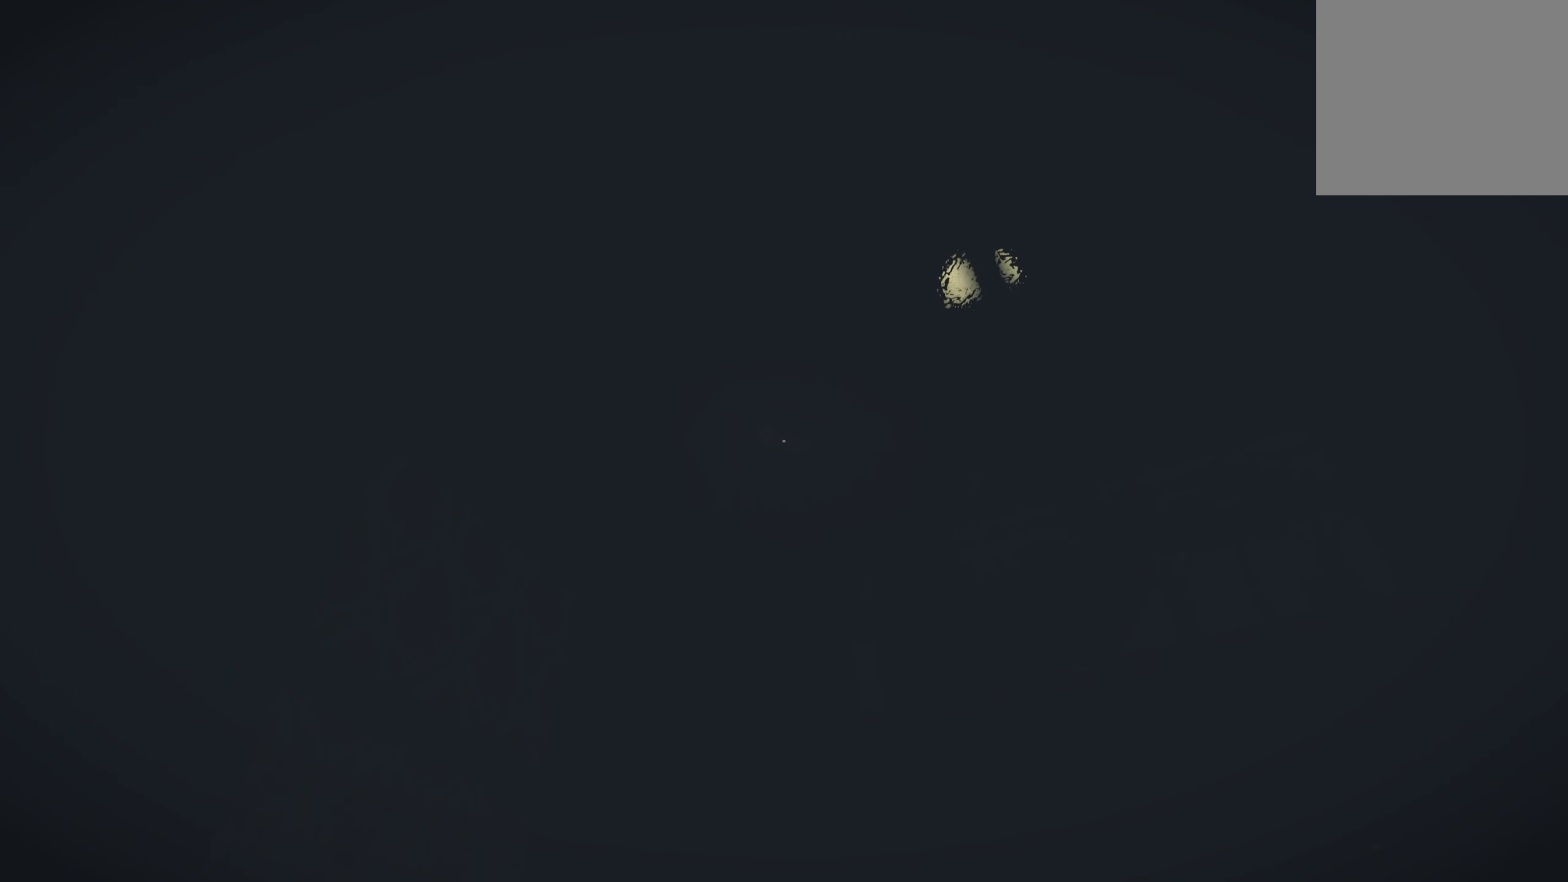
{"buttons": [], "left_stick": "center", "right_stick": "center", "events": []}
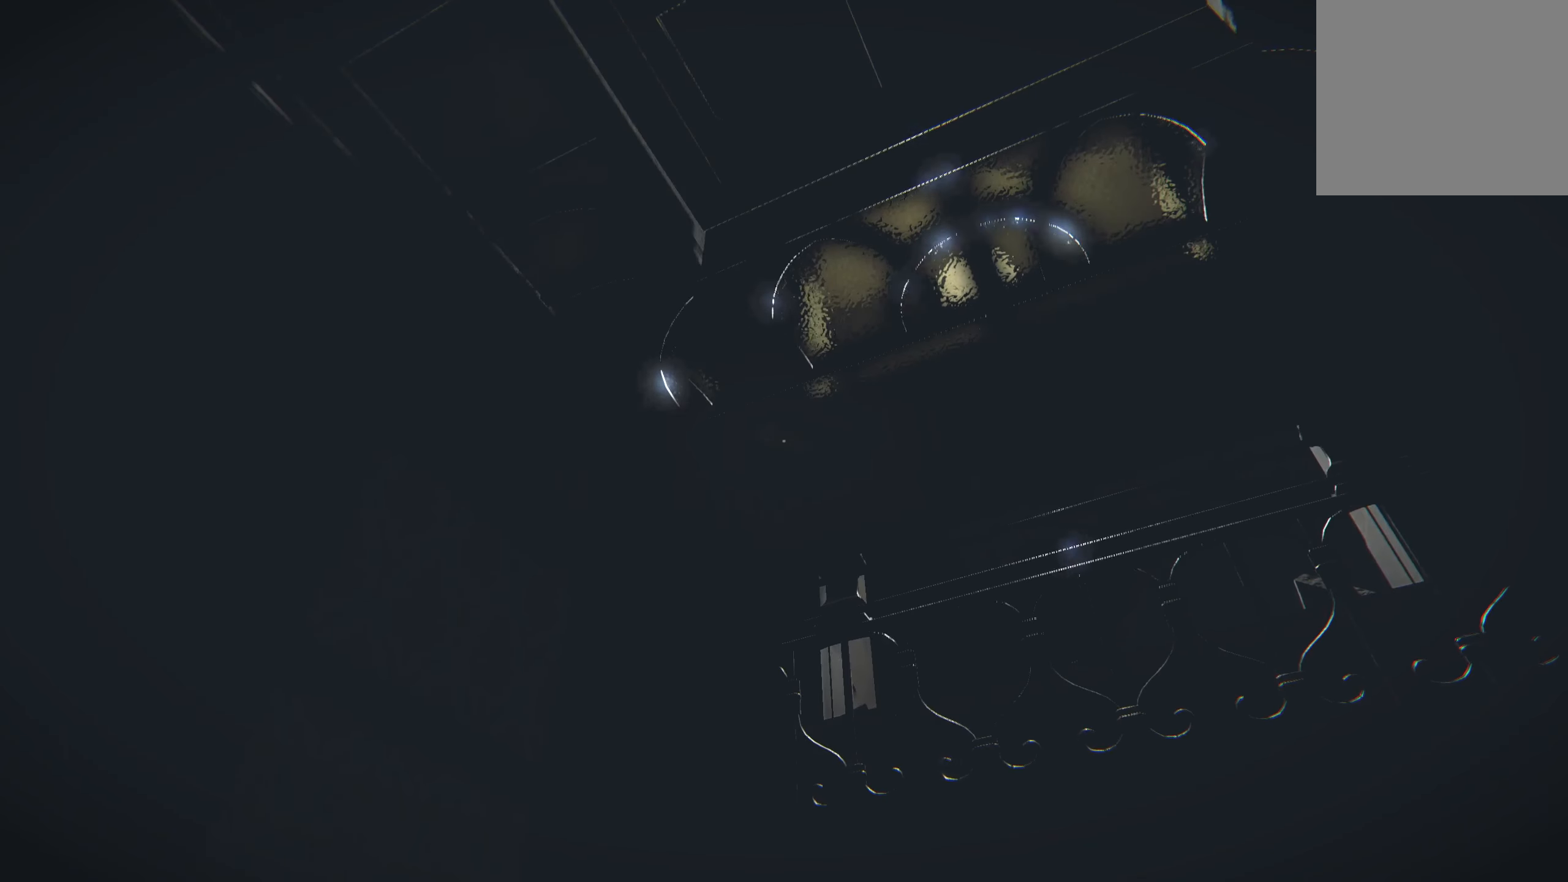
{"buttons": [], "left_stick": "center", "right_stick": "center", "events": []}
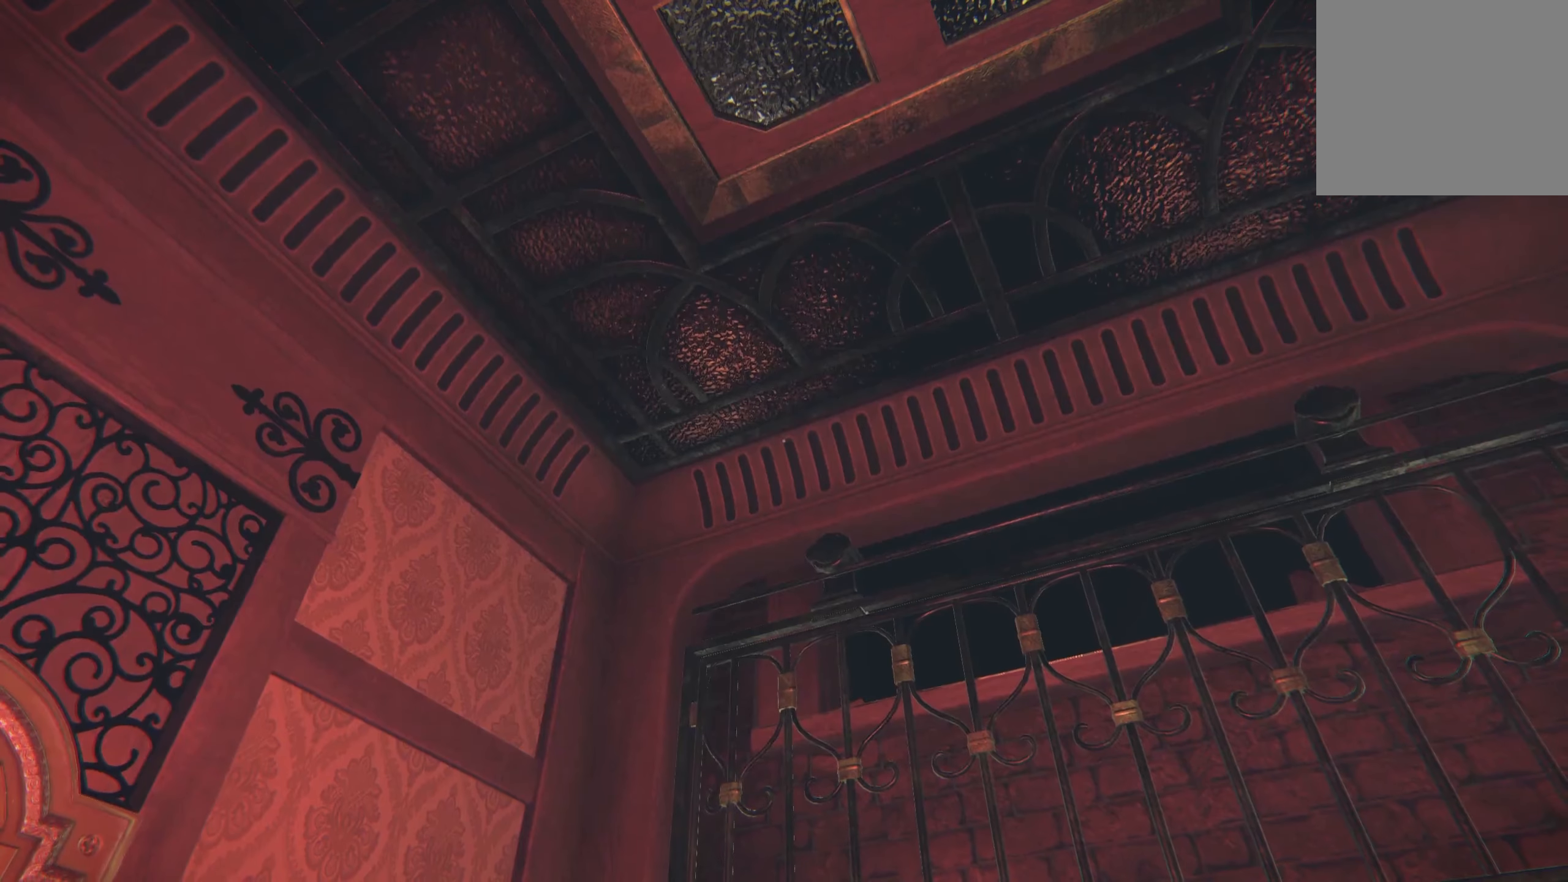
{"buttons": [], "left_stick": "center", "right_stick": "center", "events": []}
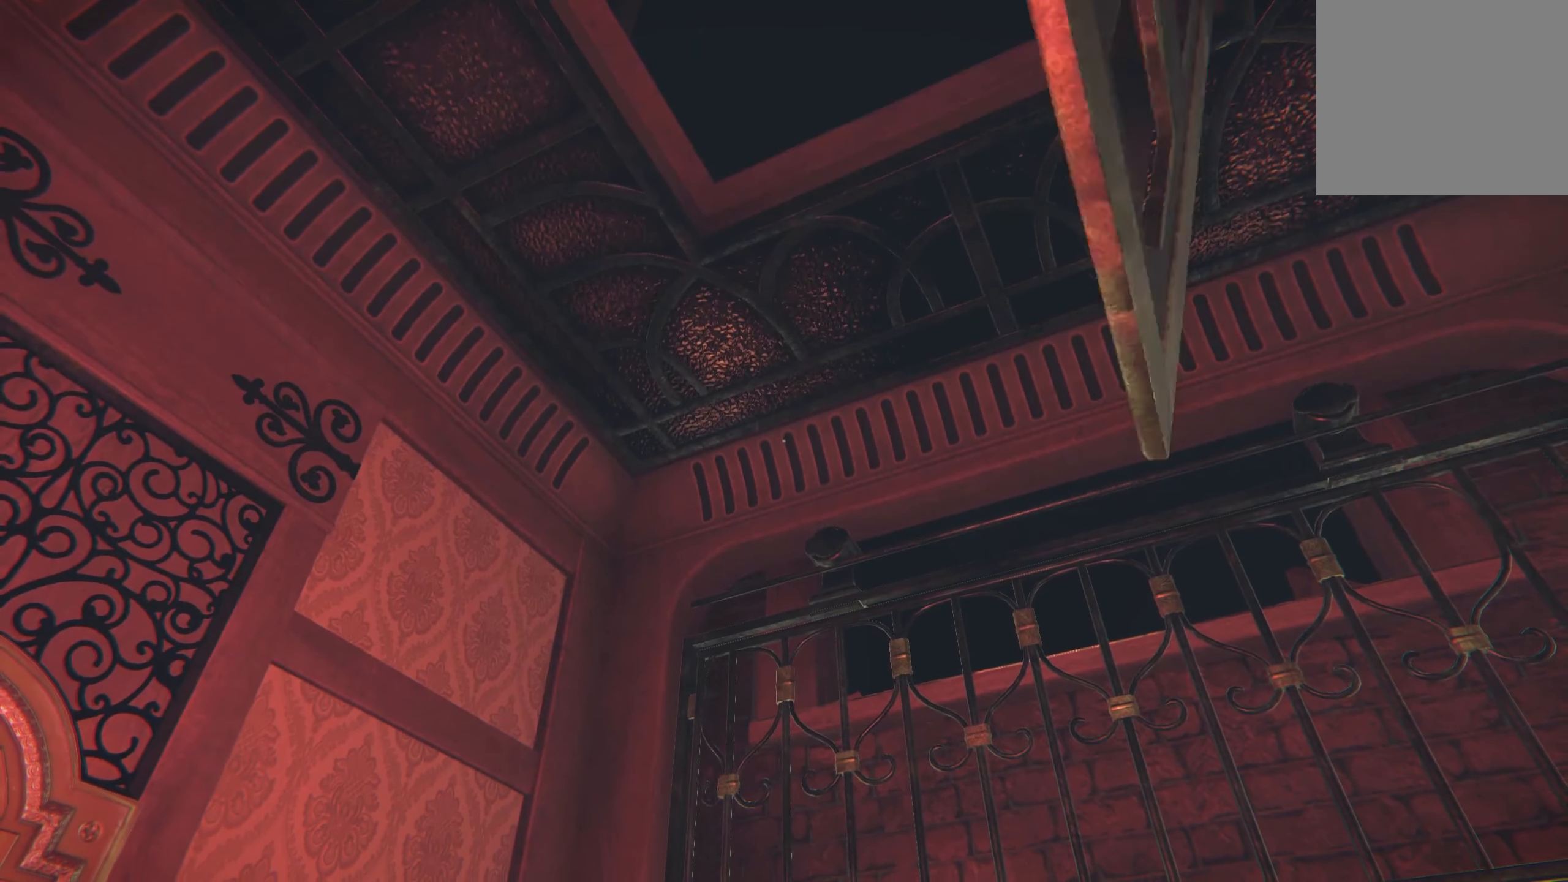
{"buttons": [], "left_stick": "center", "right_stick": "up", "events": [[416, "right_stick", "up"]]}
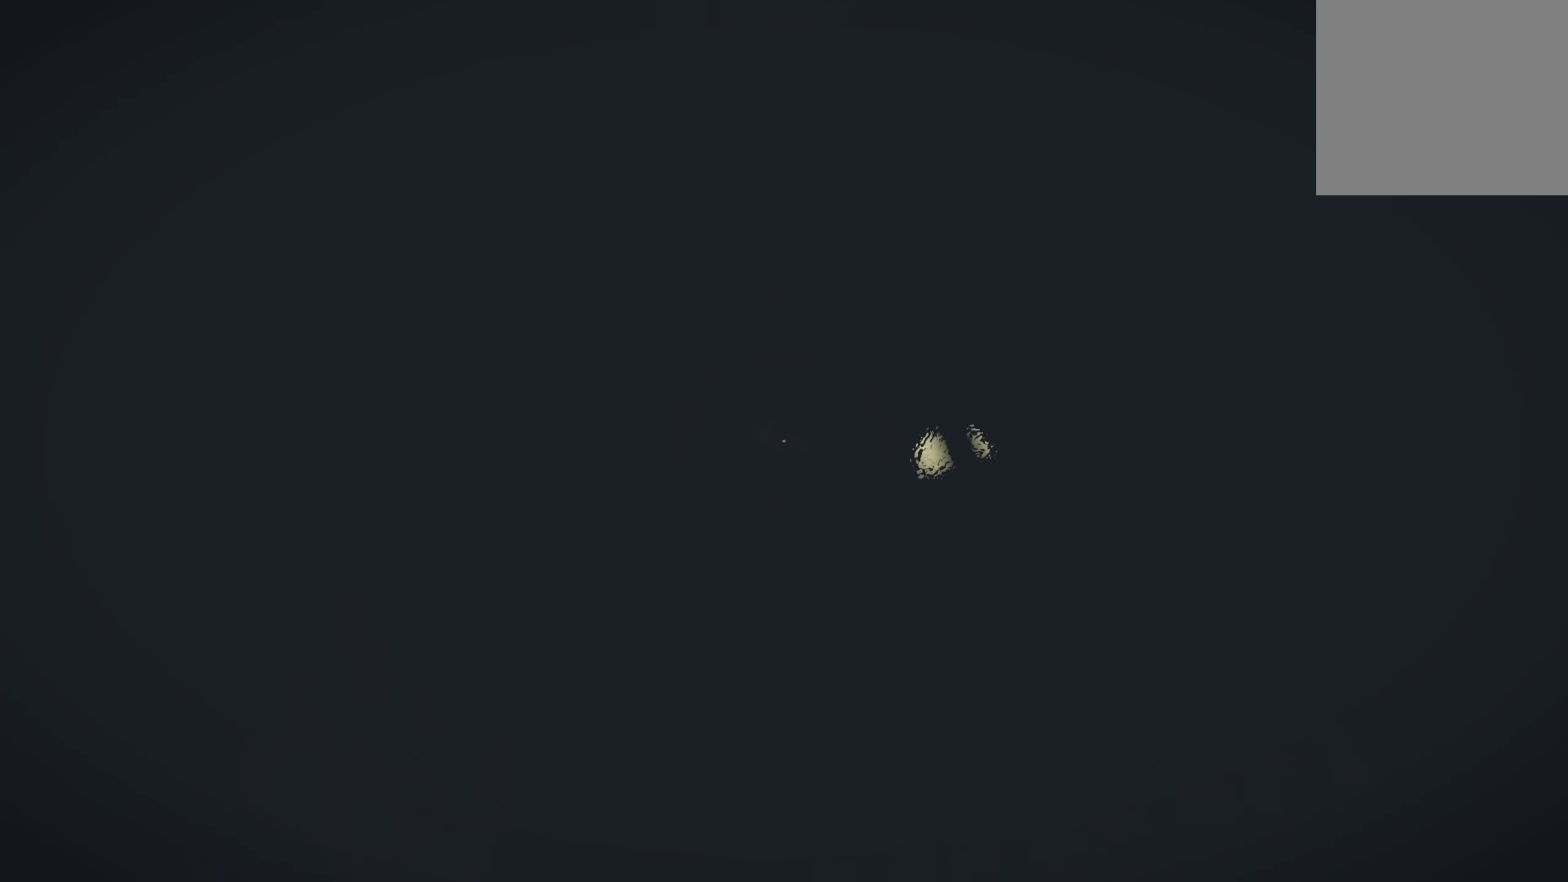
{"buttons": [], "left_stick": "center", "right_stick": "center", "events": [[83, "right_stick", "center"]]}
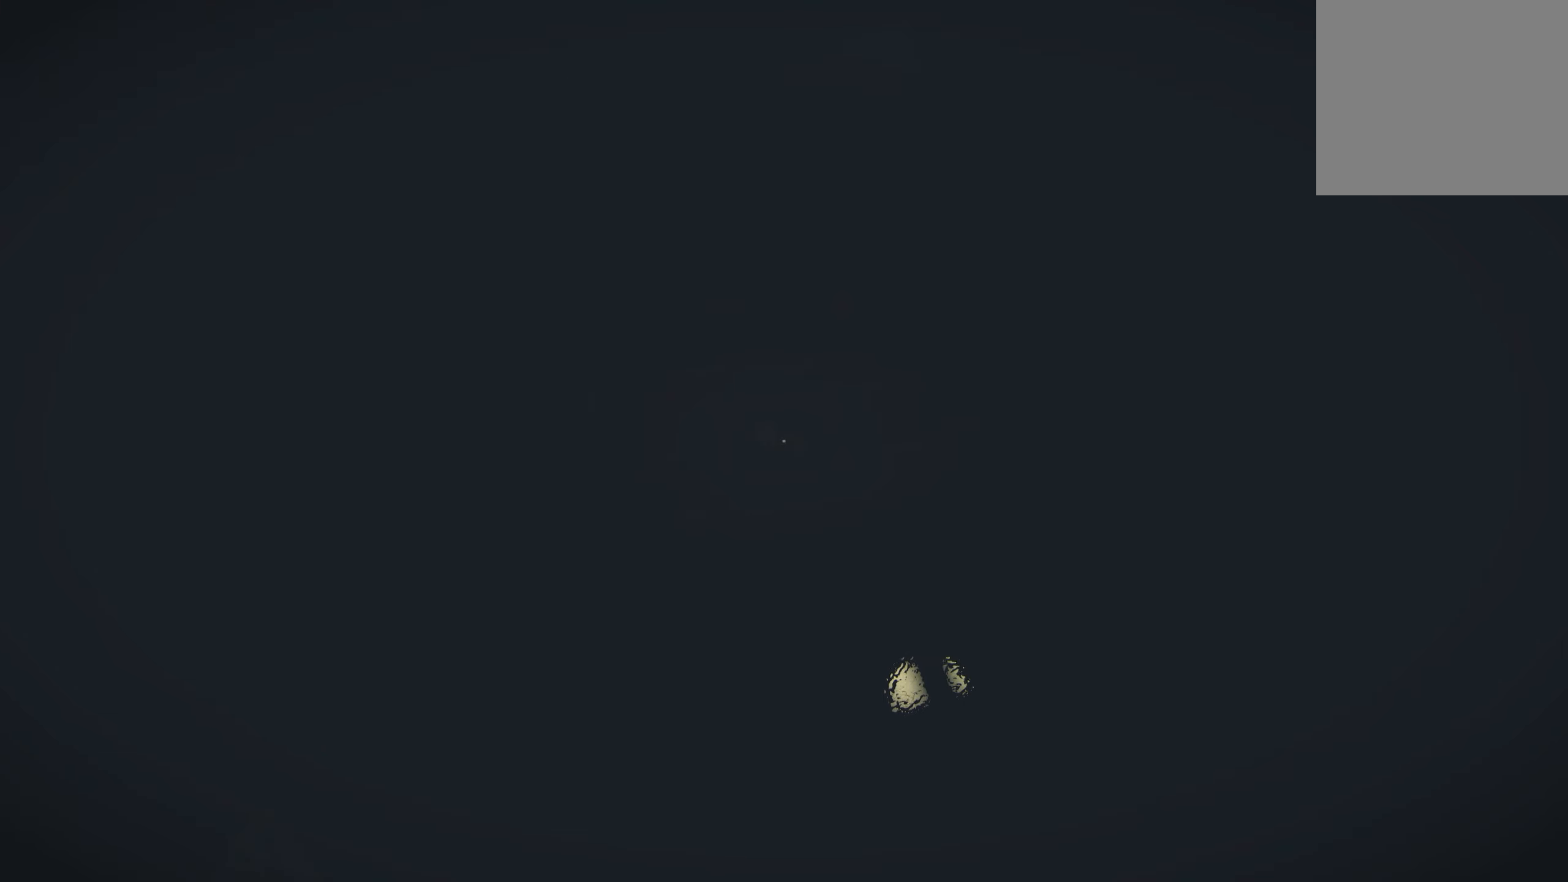
{"buttons": [], "left_stick": "center", "right_stick": "center", "events": []}
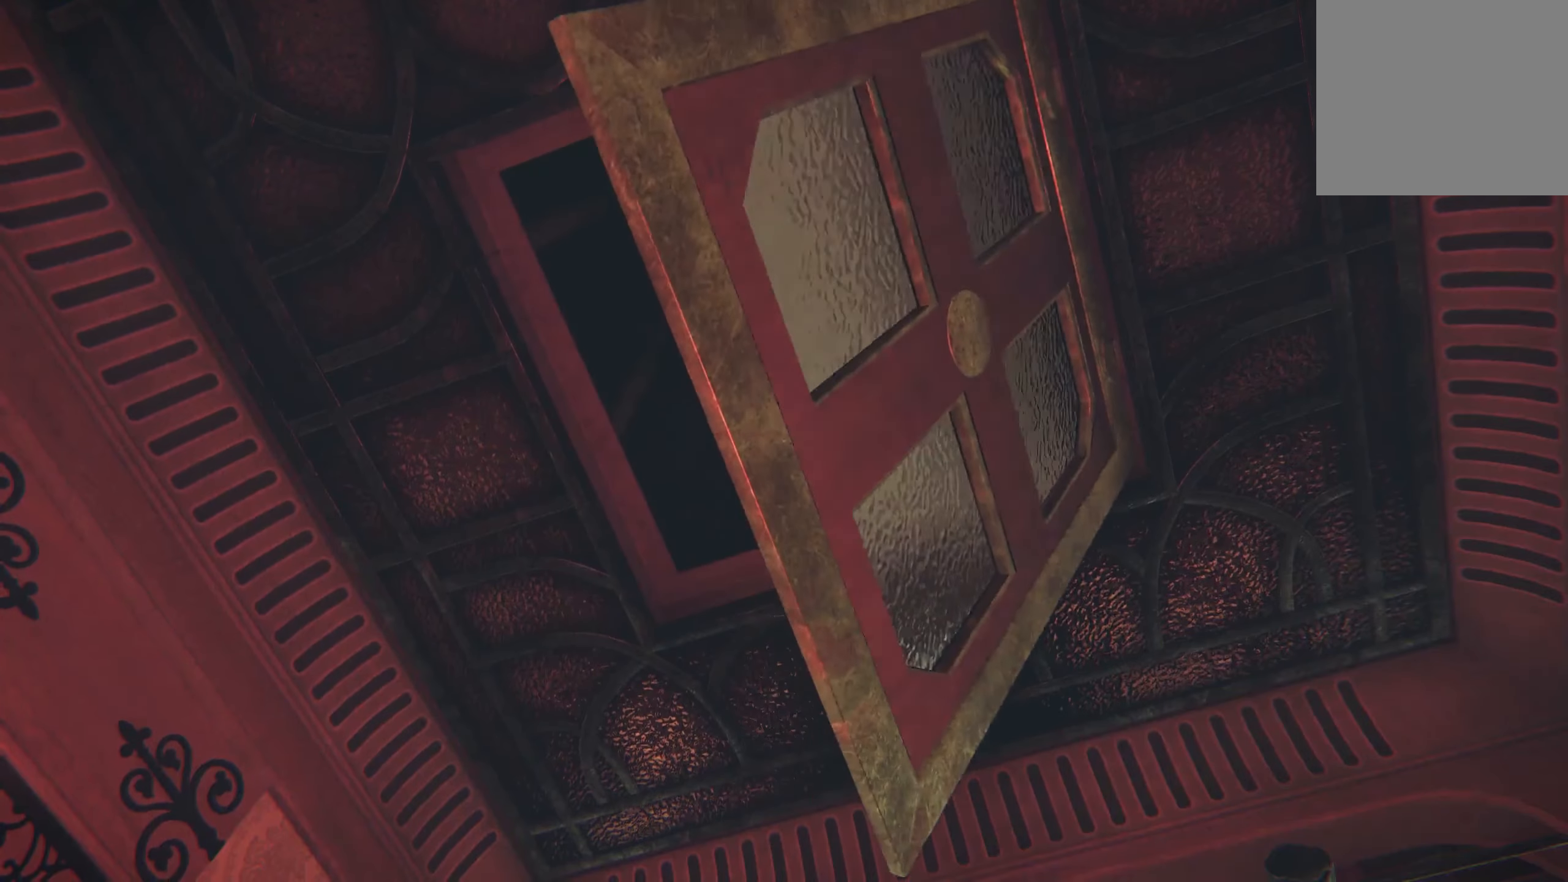
{"buttons": [], "left_stick": "center", "right_stick": "up-right", "events": [[467, "right_stick", "up-right"]]}
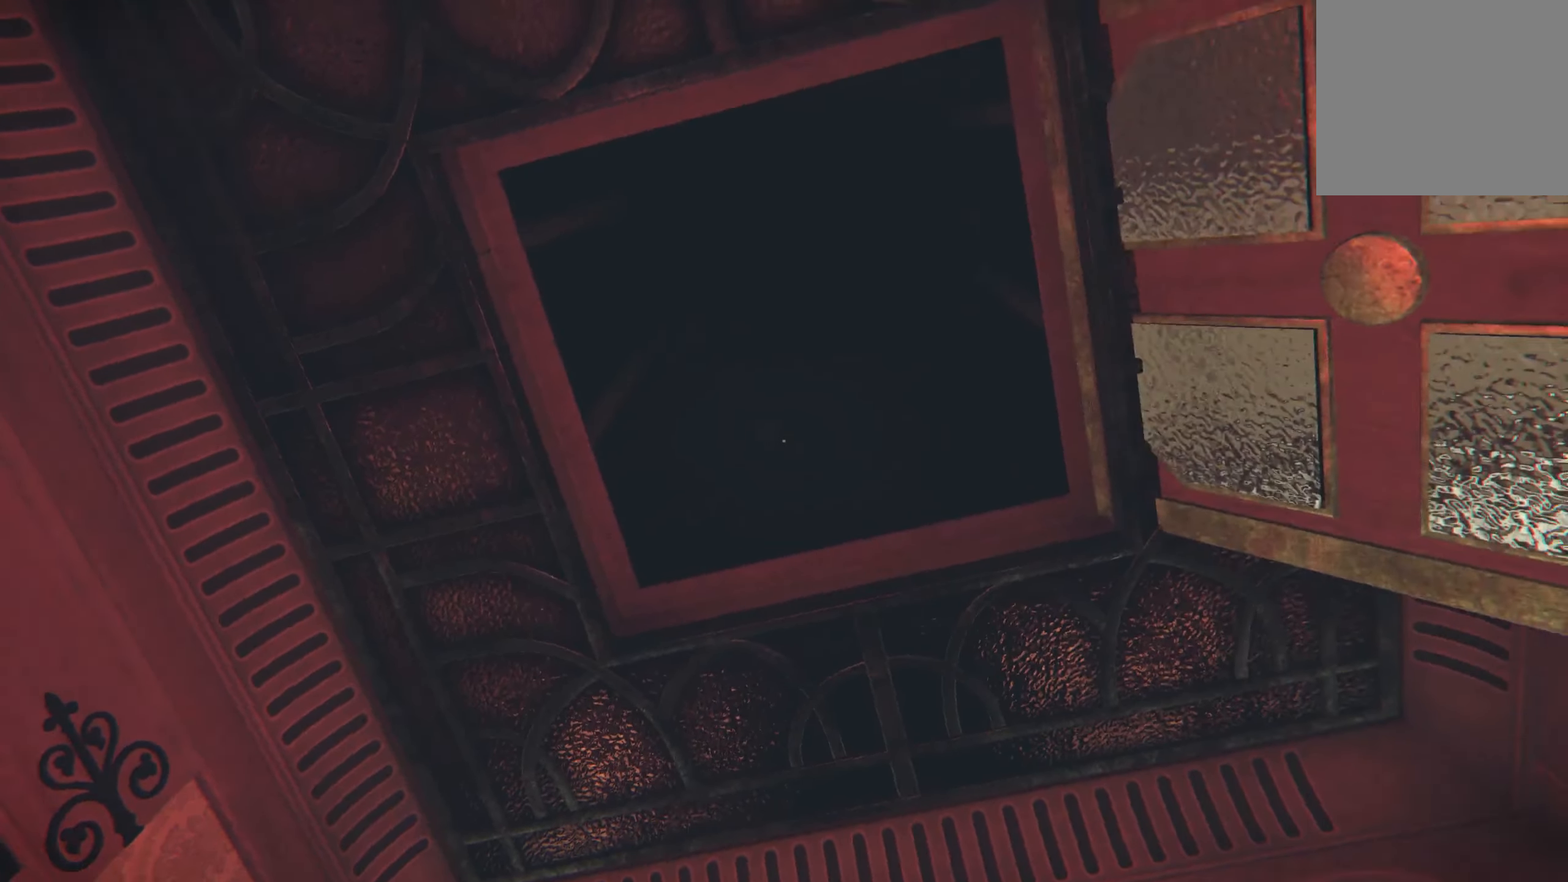
{"buttons": [], "left_stick": "center", "right_stick": "down", "events": [[67, "left_stick", "down"], [150, "right_stick", "center"], [200, "R2", "down"], [417, "R2", "up"], [450, "left_stick", "center"], [483, "right_stick", "down"]]}
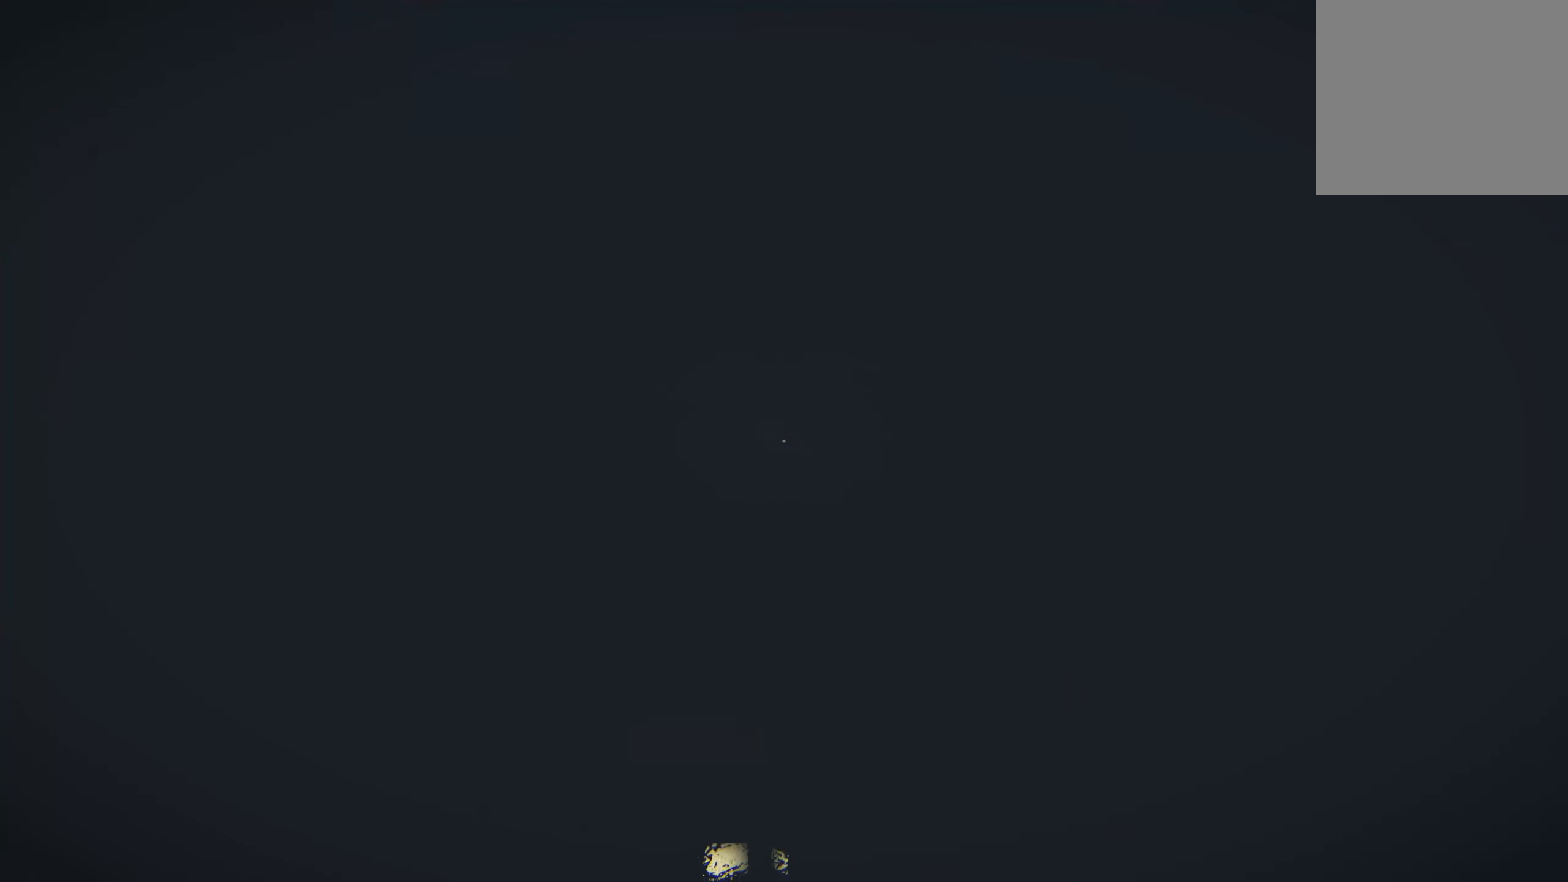
{"buttons": [], "left_stick": "center", "right_stick": "down", "events": [[50, "right_stick", "down-left"], [233, "right_stick", "down"]]}
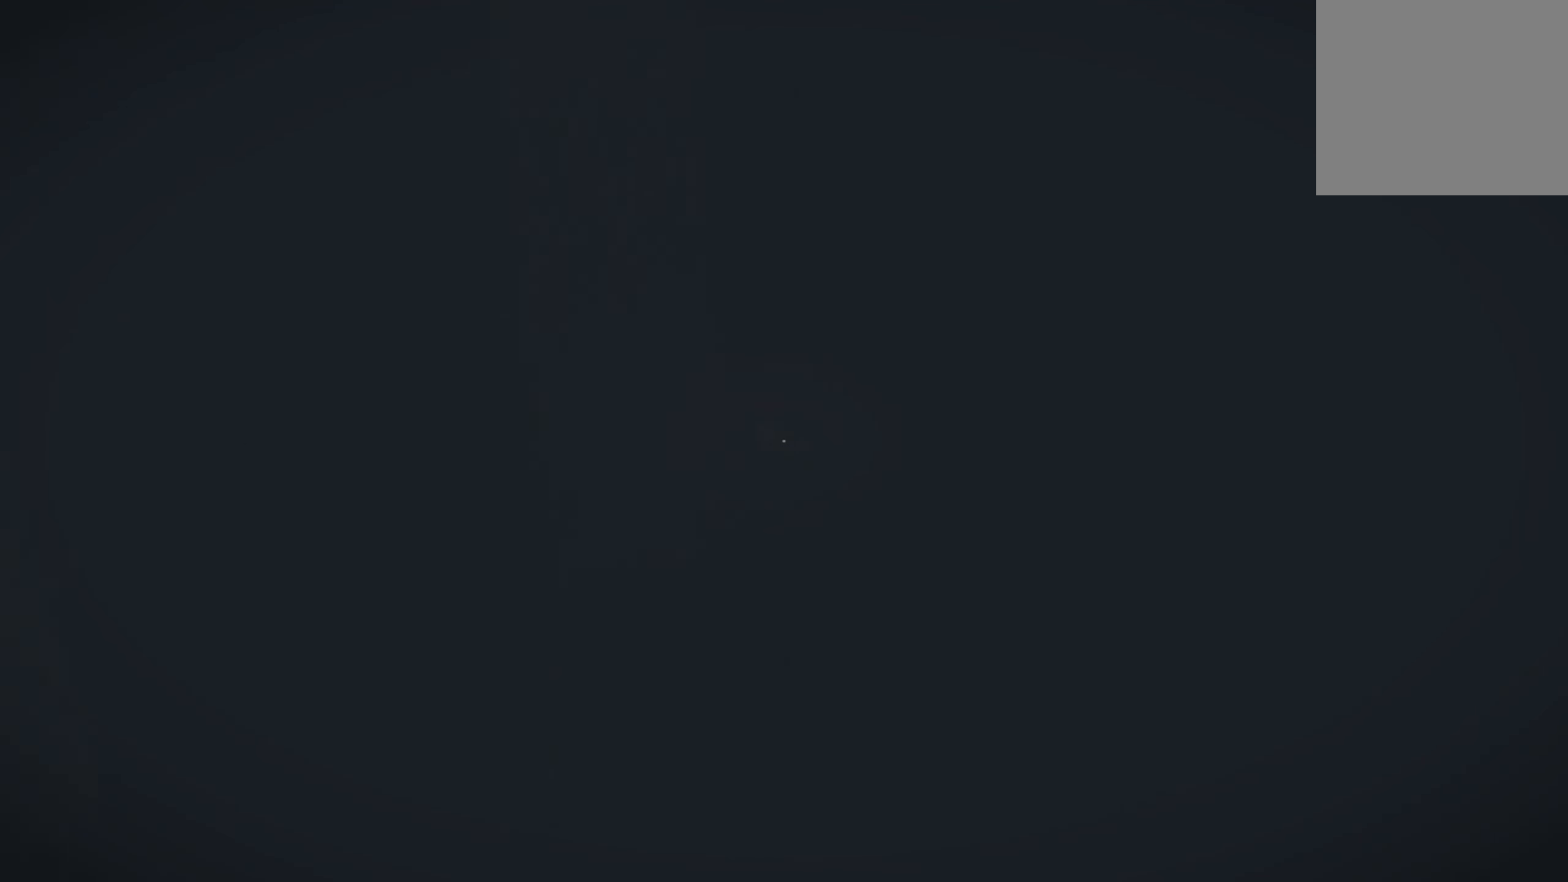
{"buttons": [], "left_stick": "center", "right_stick": "center", "events": [[367, "right_stick", "center"]]}
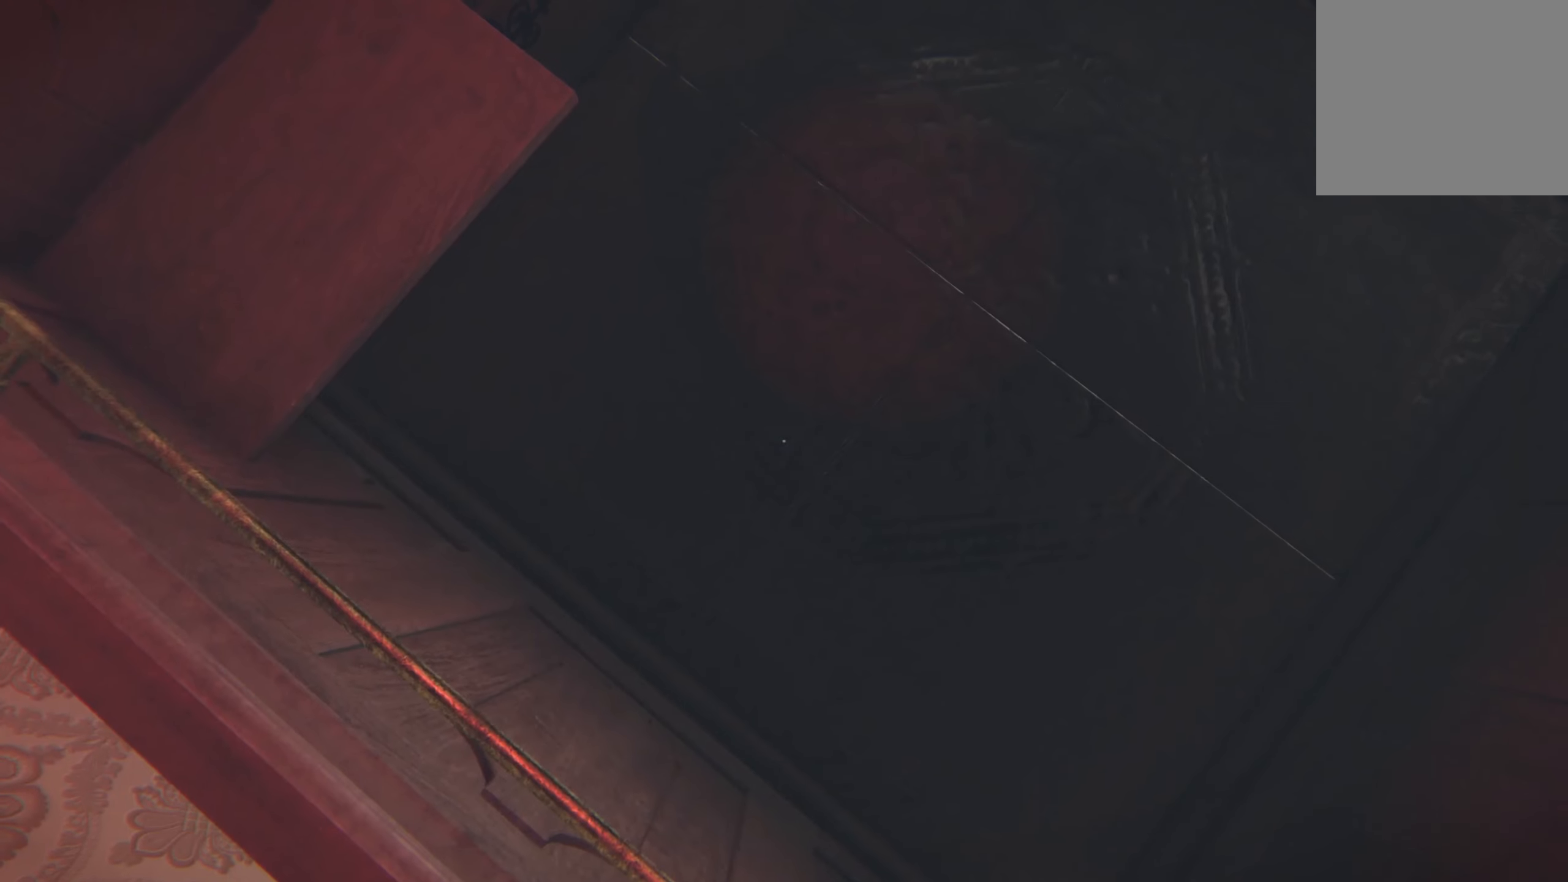
{"buttons": [], "left_stick": "center", "right_stick": "center", "events": [[50, "right_stick", "up-right"], [417, "right_stick", "center"]]}
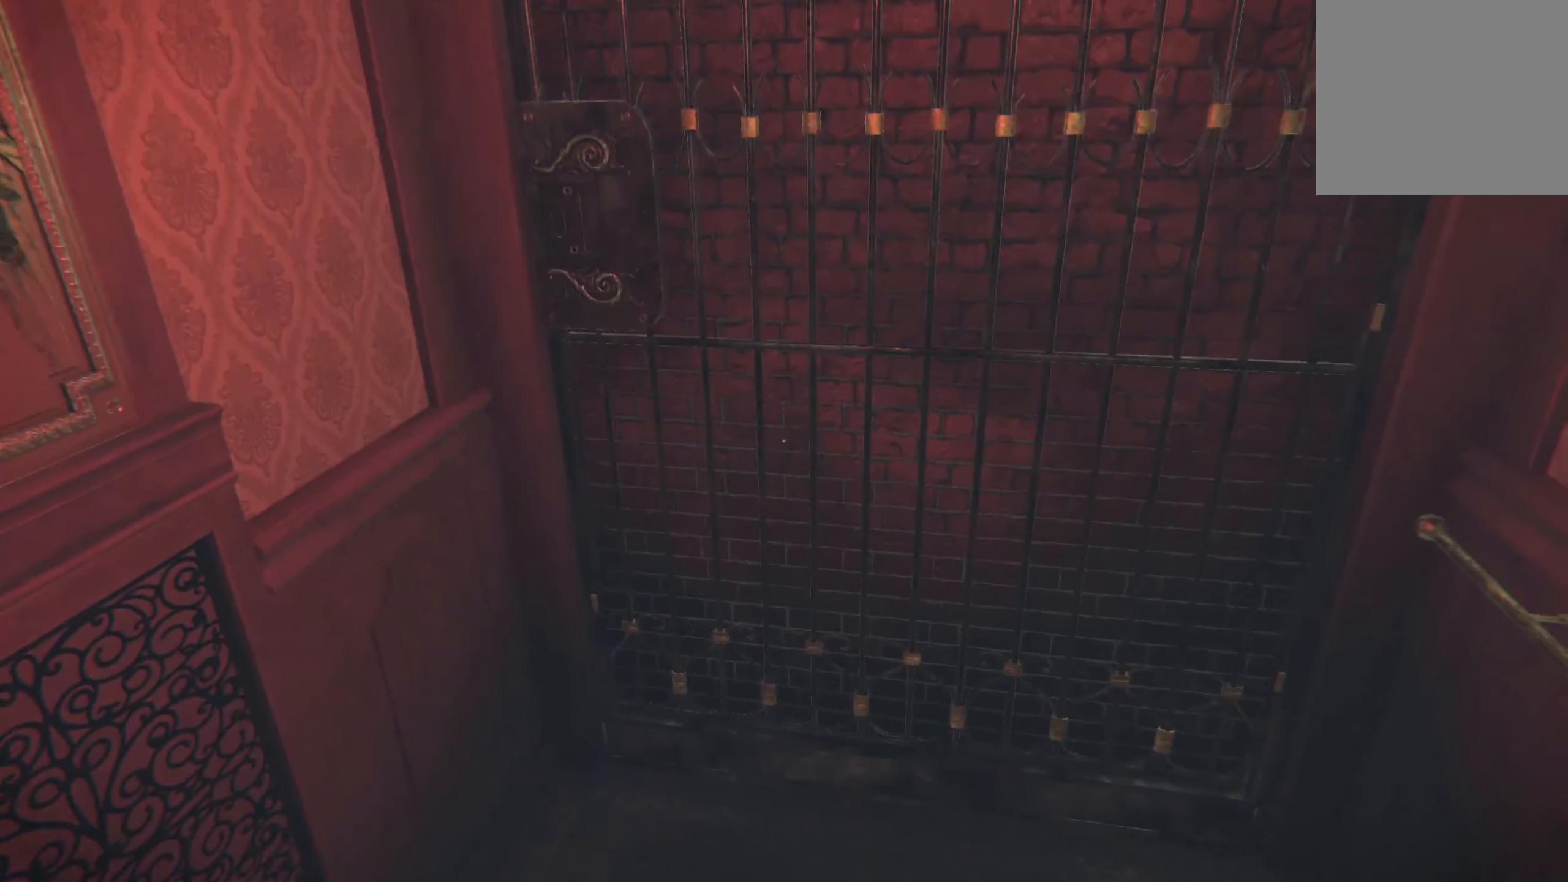
{"buttons": [], "left_stick": "center", "right_stick": "up", "events": [[33, "right_stick", "up"]]}
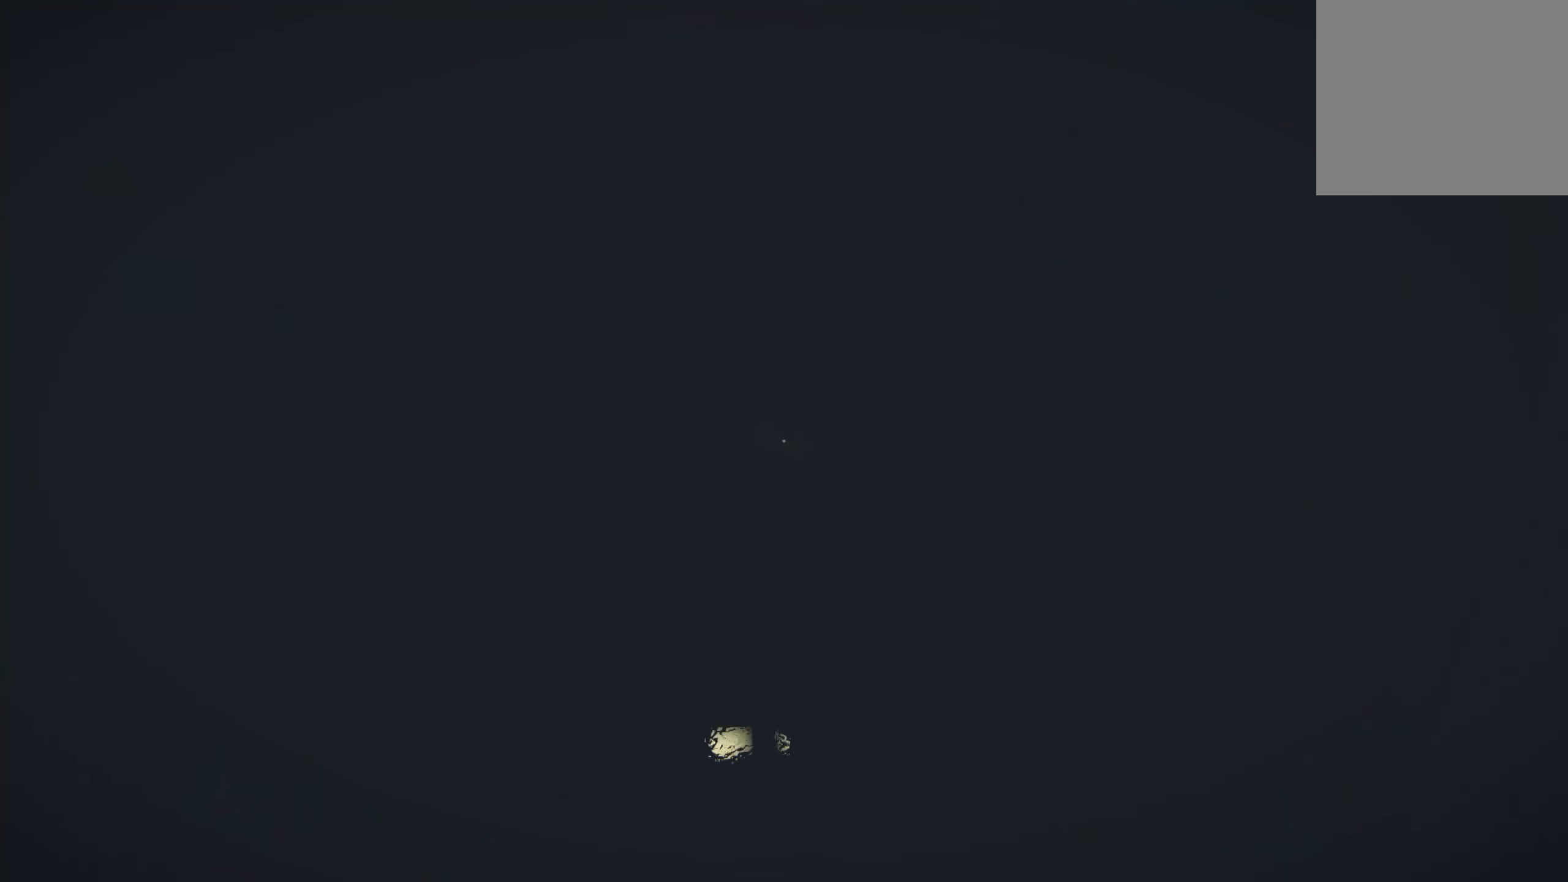
{"buttons": [], "left_stick": "center", "right_stick": "center", "events": [[33, "right_stick", "center"]]}
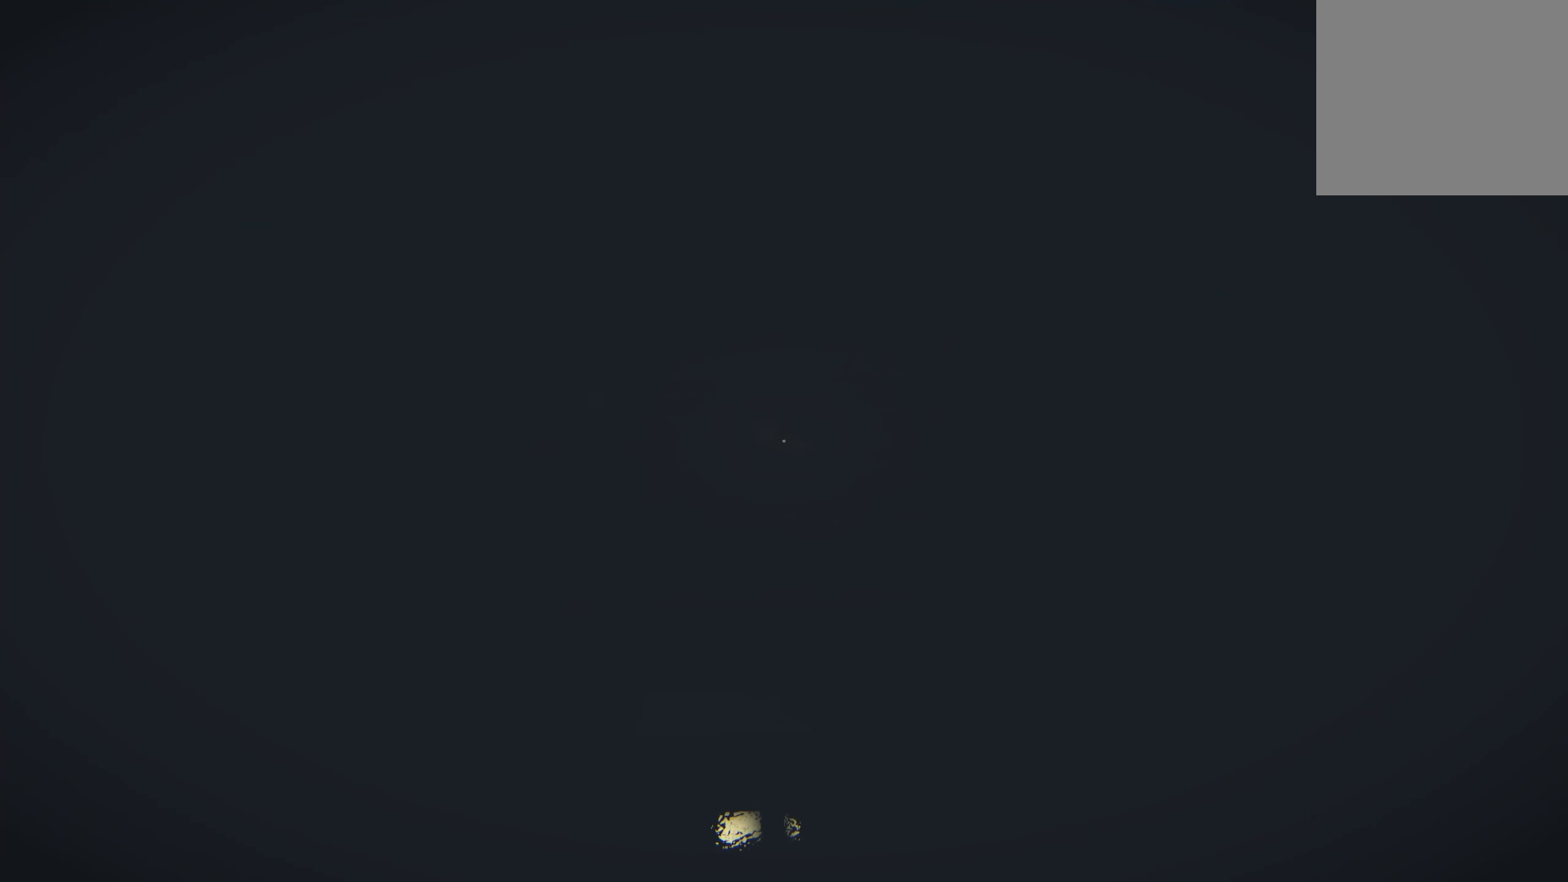
{"buttons": [], "left_stick": "center", "right_stick": "down", "events": [[433, "right_stick", "down"]]}
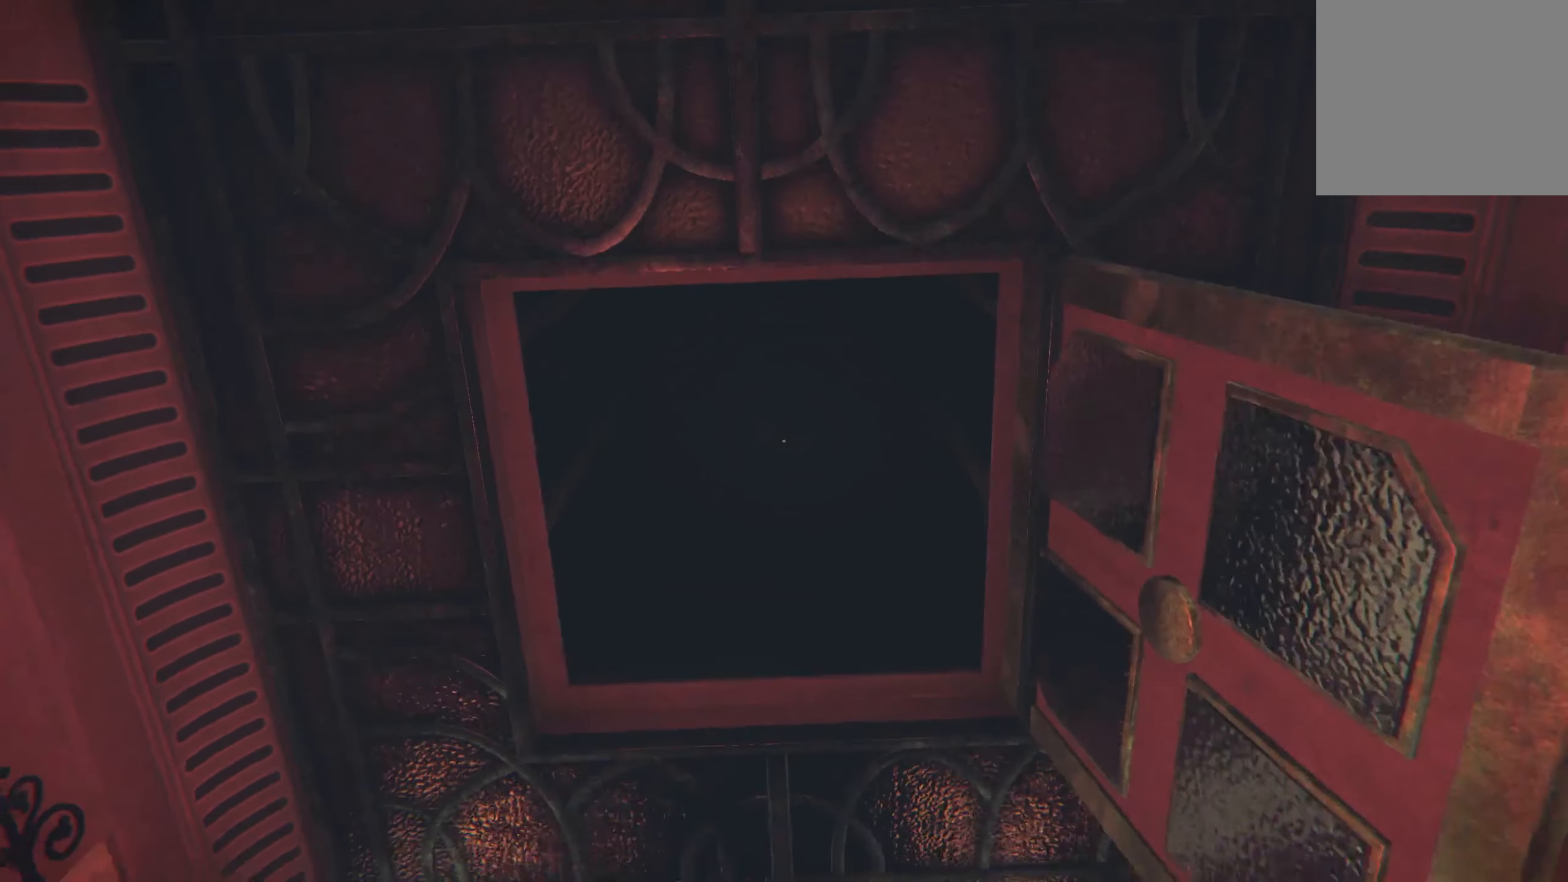
{"buttons": [], "left_stick": "center", "right_stick": "center", "events": [[100, "right_stick", "center"]]}
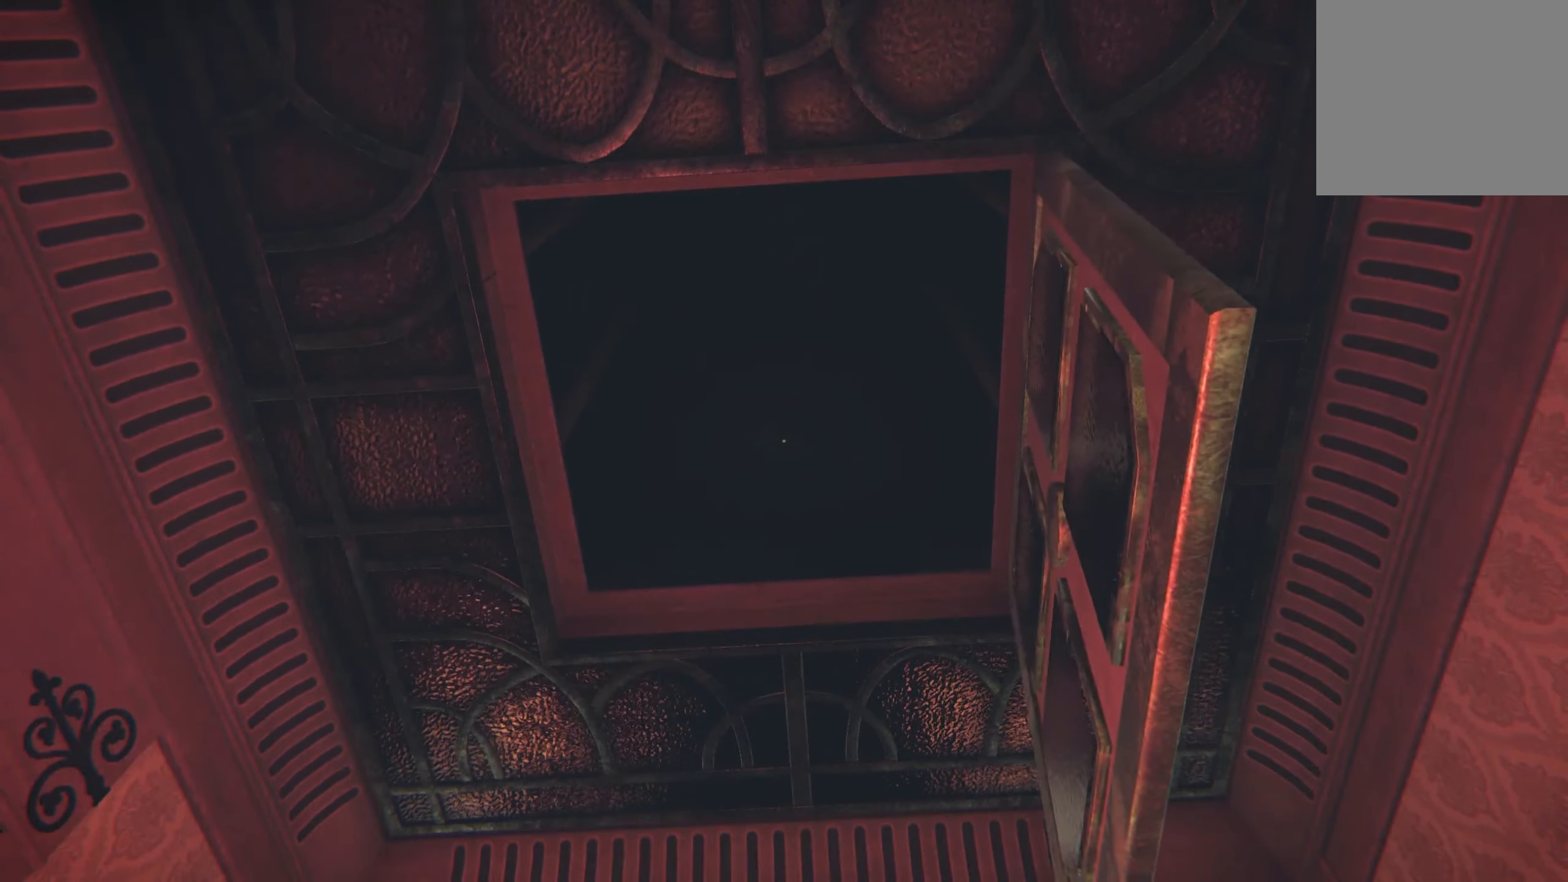
{"buttons": [], "left_stick": "center", "right_stick": "center", "events": []}
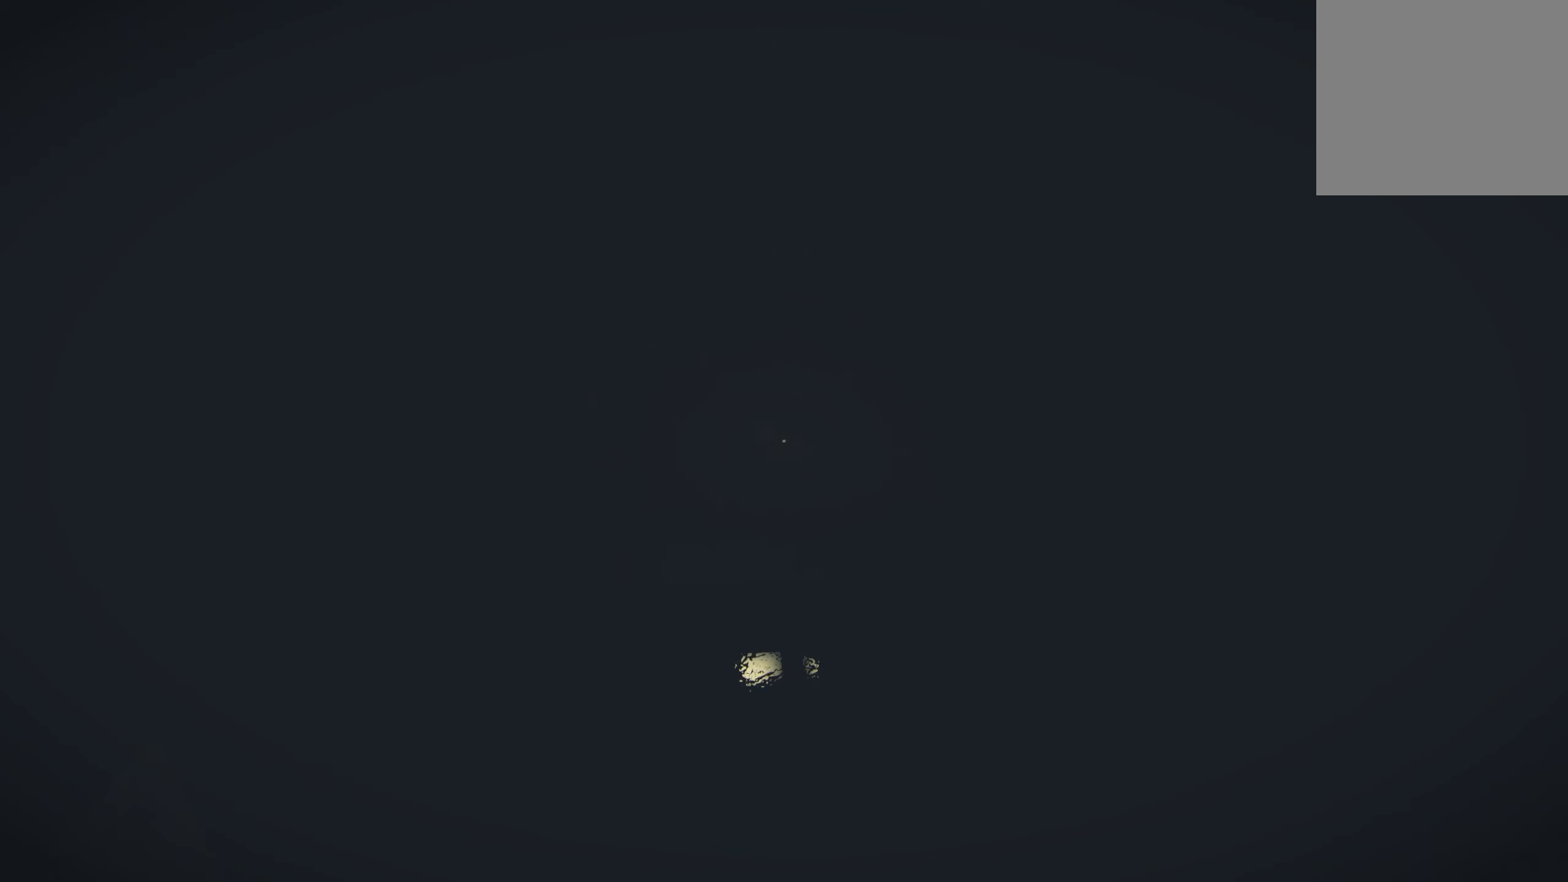
{"buttons": [], "left_stick": "center", "right_stick": "center", "events": []}
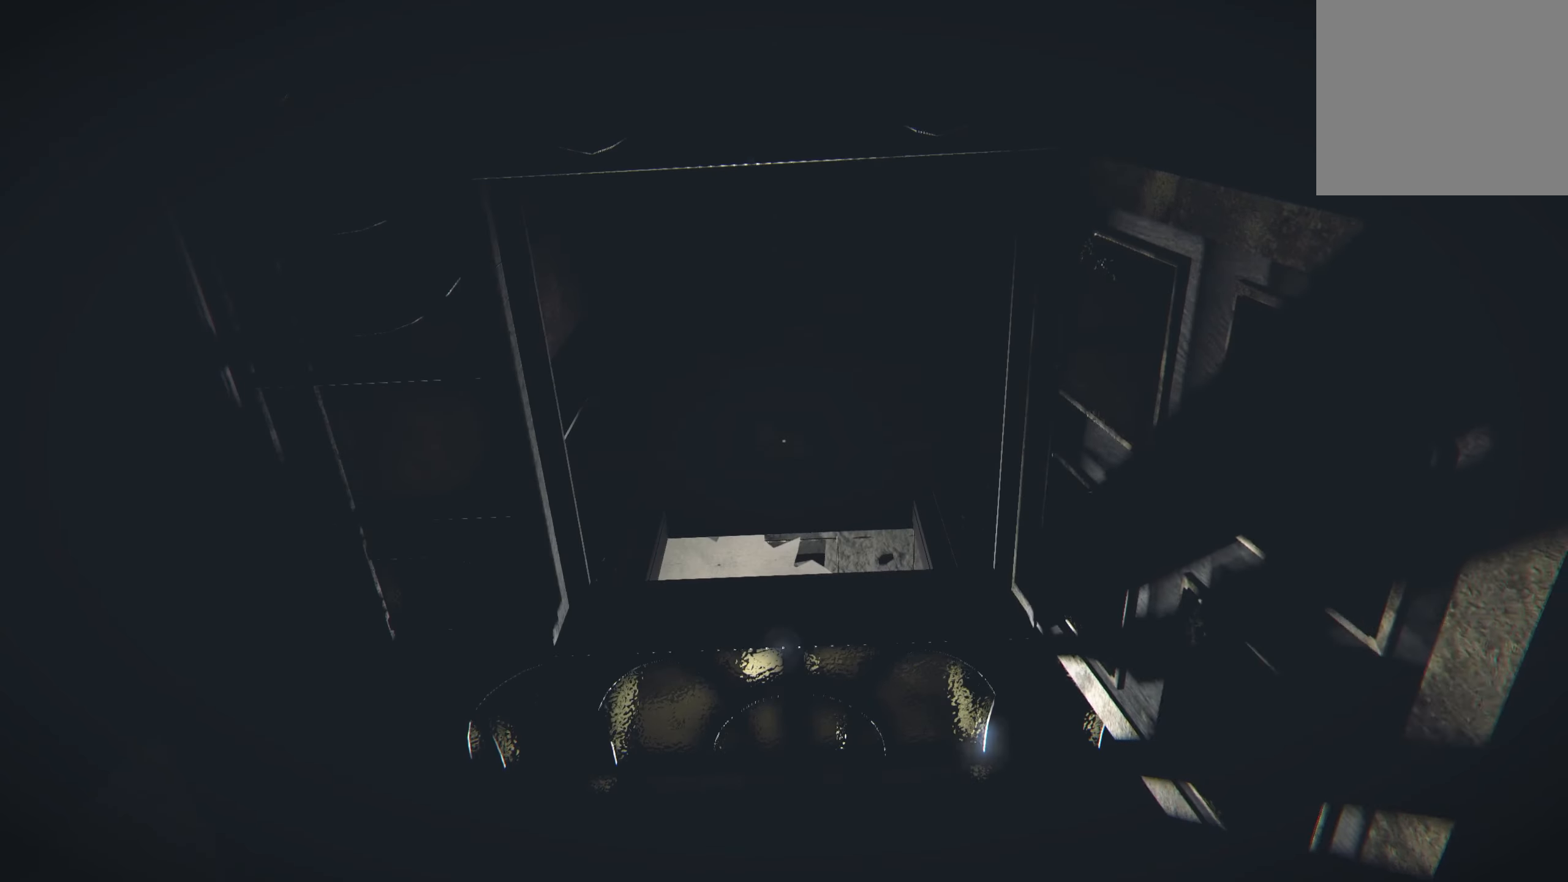
{"buttons": [], "left_stick": "center", "right_stick": "center", "events": [[167, "R2", "down"], [384, "R2", "up"]]}
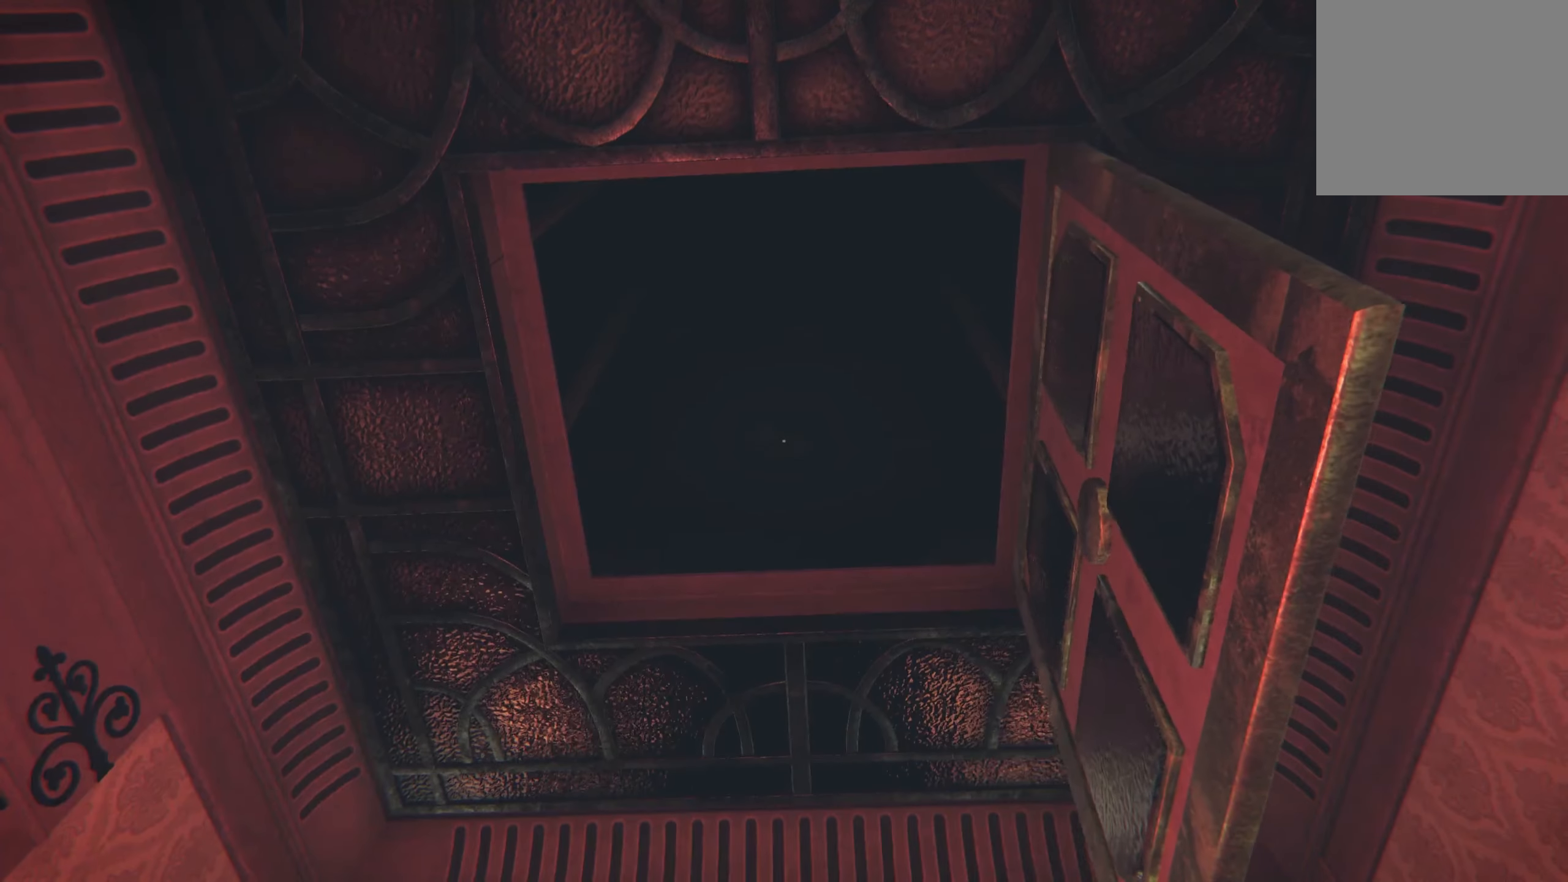
{"buttons": [], "left_stick": "up", "right_stick": "center", "events": [[84, "left_stick", "up-left"], [200, "left_stick", "up"]]}
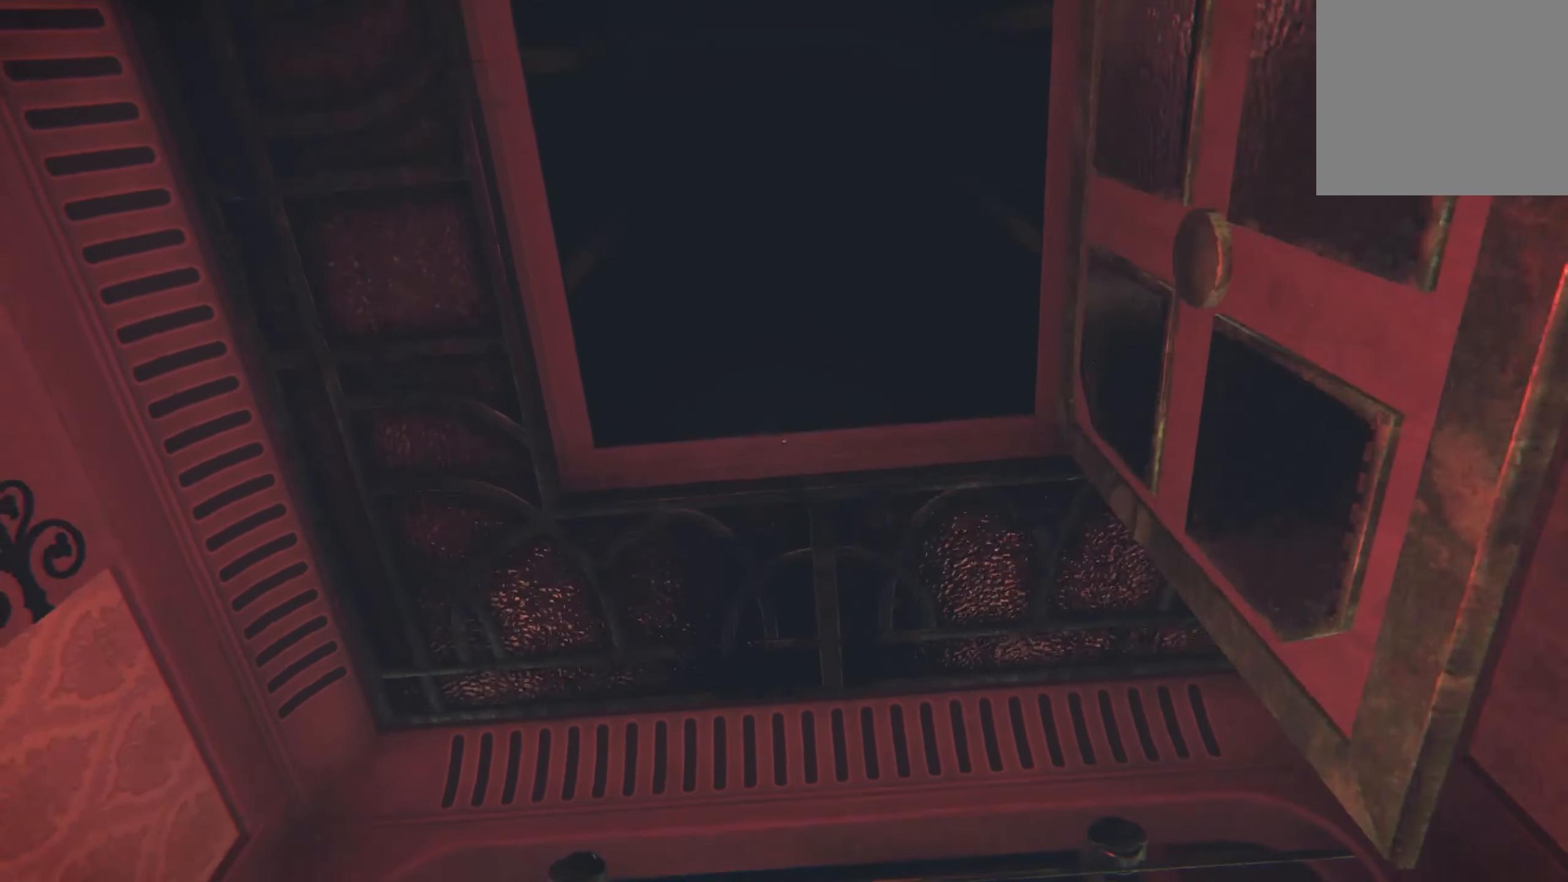
{"buttons": [], "left_stick": "down", "right_stick": "center", "events": [[200, "left_stick", "center"], [300, "left_stick", "down"], [350, "right_stick", "up"], [467, "right_stick", "center"]]}
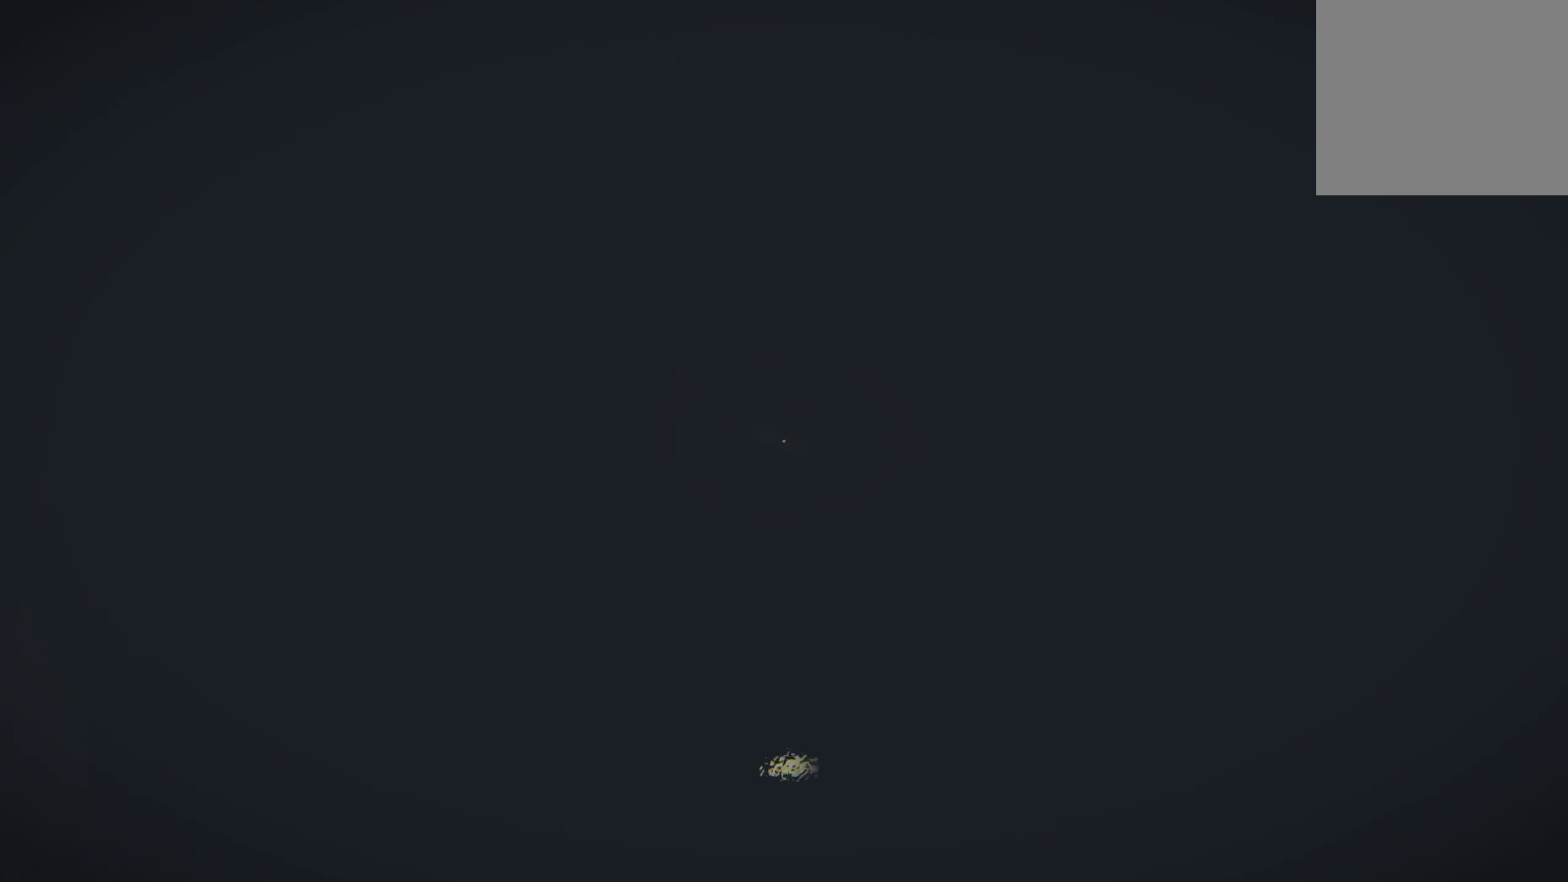
{"buttons": [], "left_stick": "down", "right_stick": "down", "events": [[300, "right_stick", "down"]]}
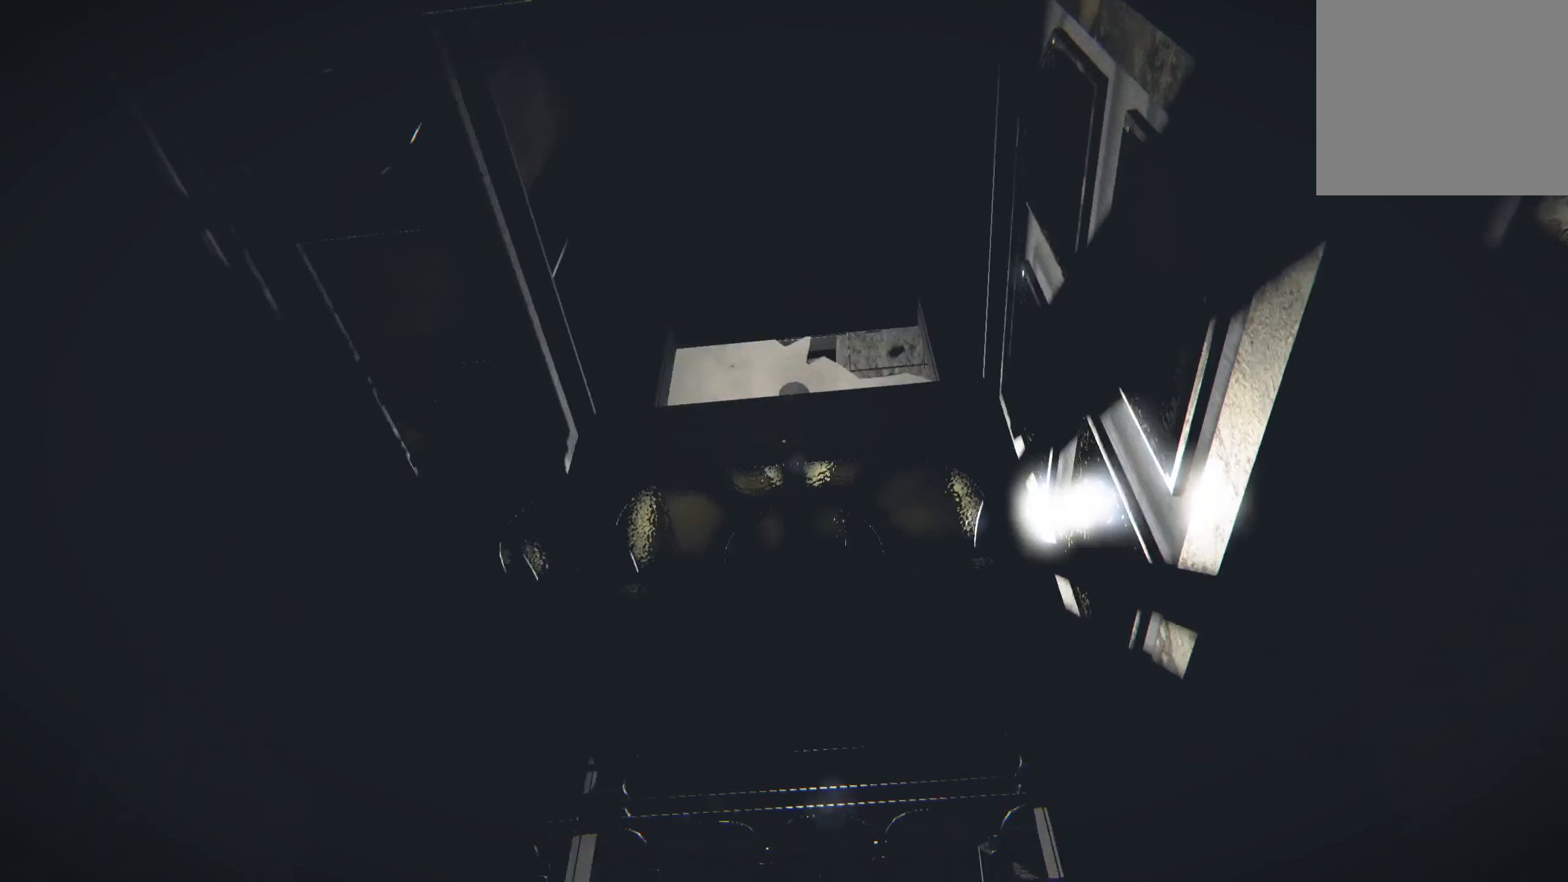
{"buttons": [], "left_stick": "center", "right_stick": "center", "events": [[67, "right_stick", "center"], [284, "left_stick", "center"]]}
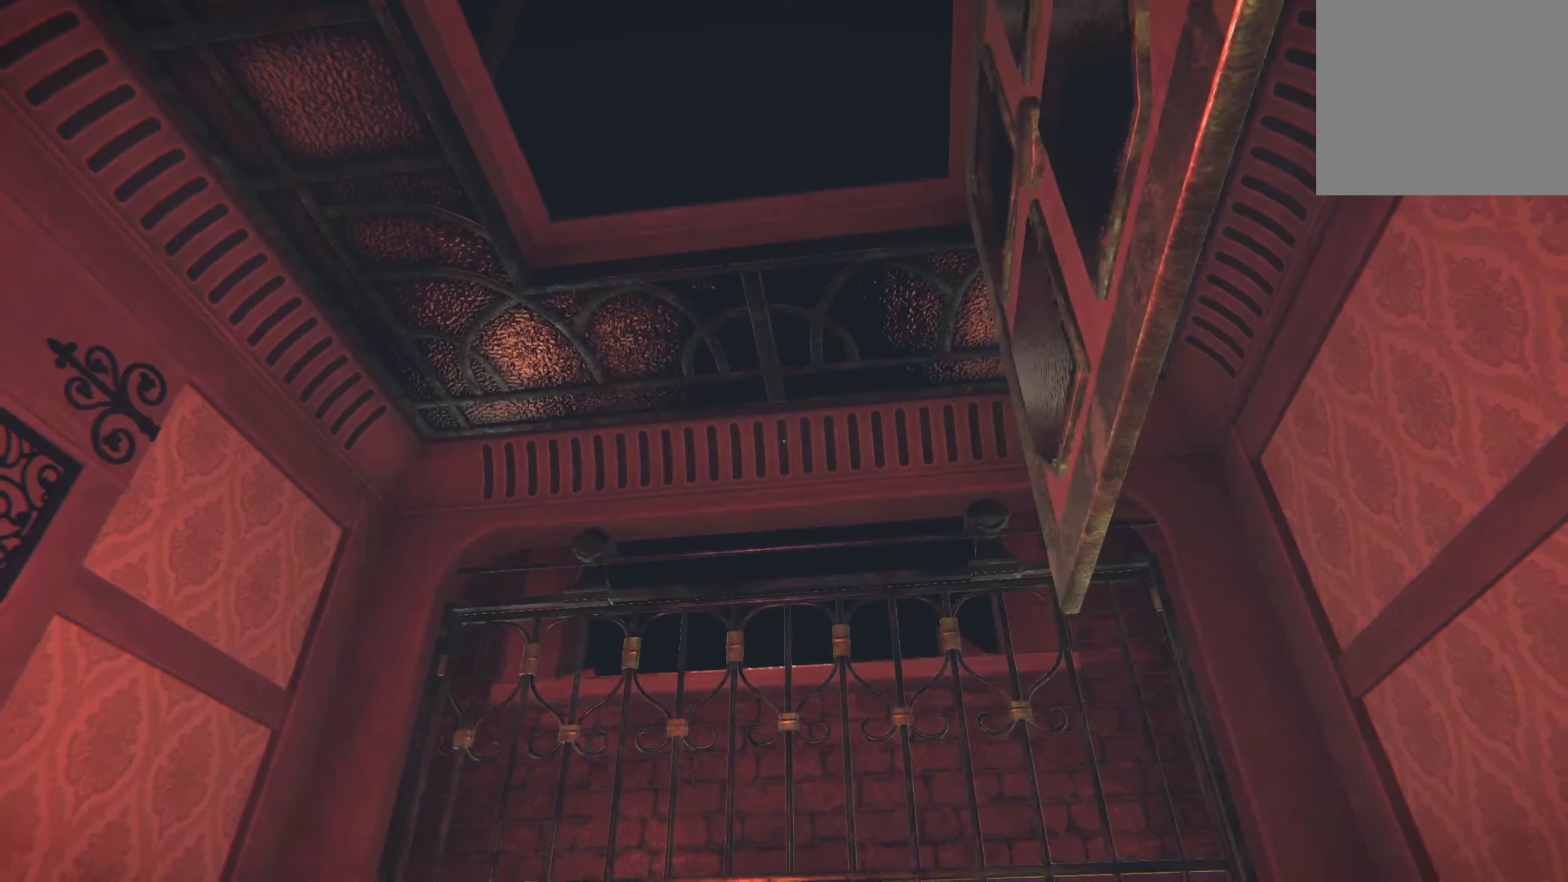
{"buttons": [], "left_stick": "center", "right_stick": "center", "events": [[167, "right_stick", "down"], [217, "left_stick", "up-left"], [434, "left_stick", "center"], [450, "right_stick", "center"]]}